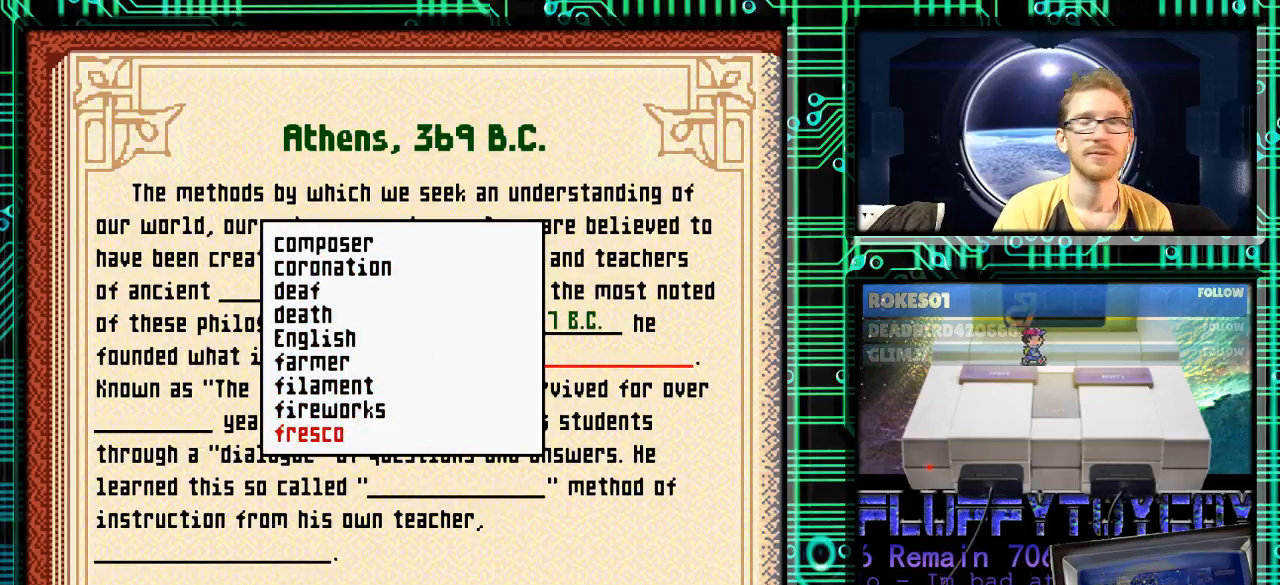
Gameplay with a controller (Nintendo layout); each line is a JSON object with the inputs held at the frame after it. "events" lists button and stick changes between this image and that frame as [ms after this image, input, new state], when the widget could be followed in between. Not read: L3 R3.
{"buttons": ["DPAD_DOWN"], "events": []}
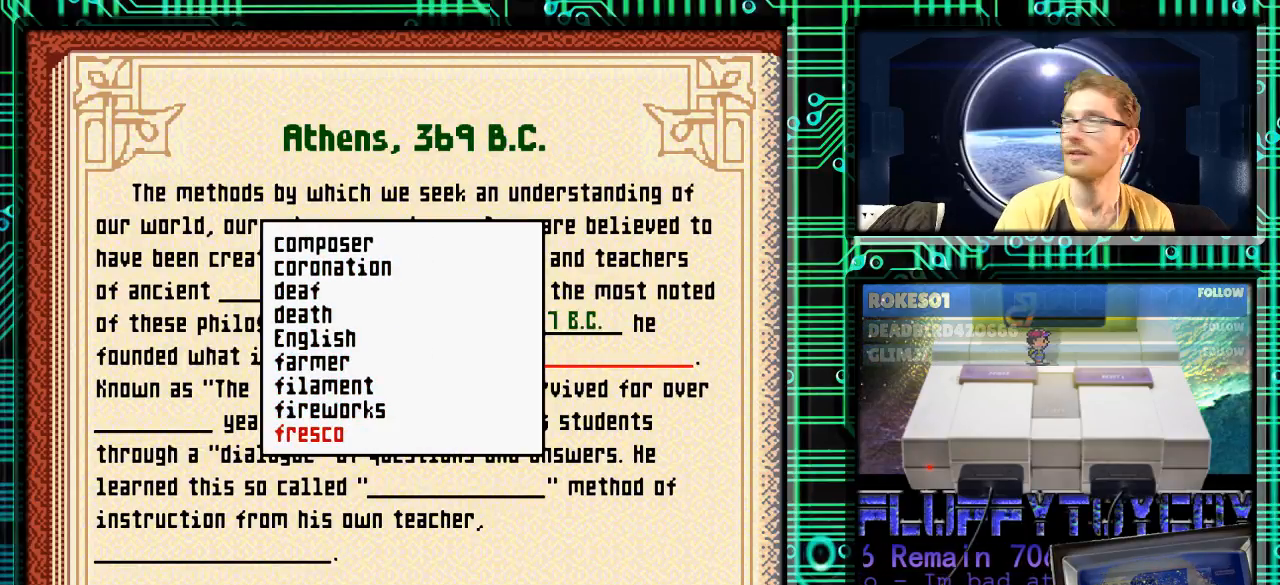
{"buttons": ["DPAD_DOWN"], "events": []}
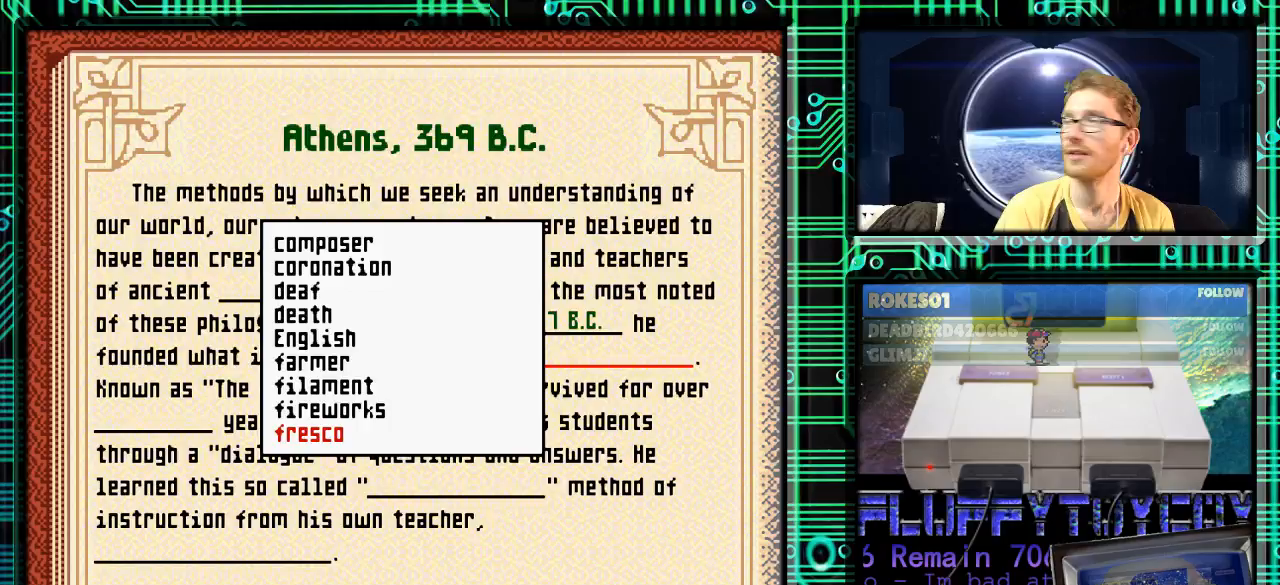
{"buttons": ["DPAD_DOWN"], "events": []}
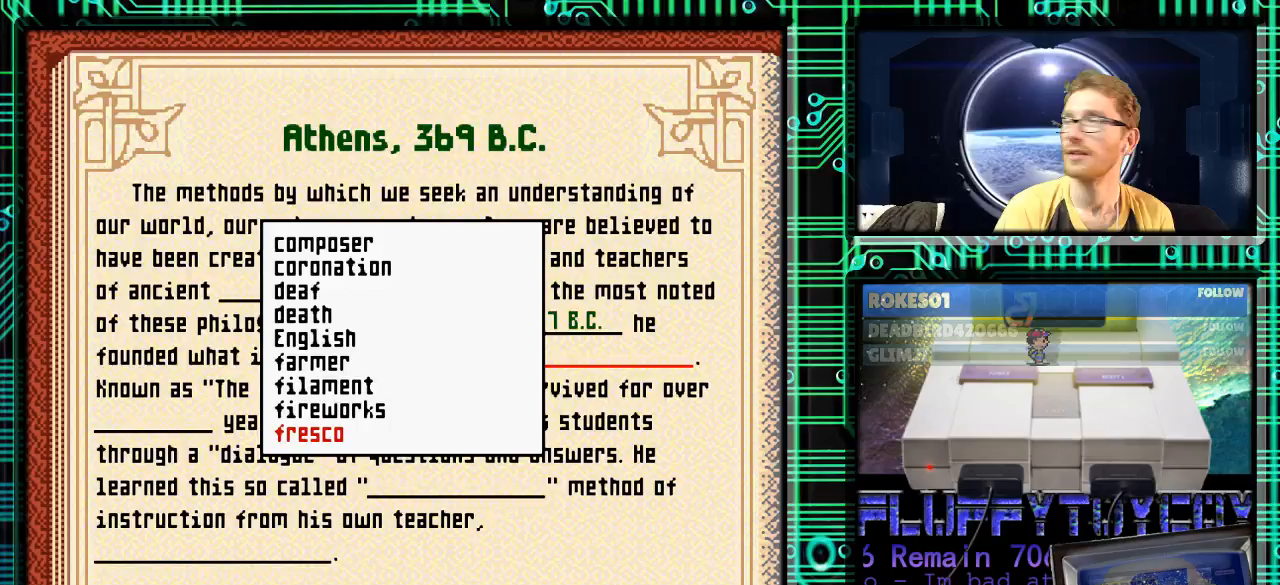
{"buttons": ["DPAD_DOWN"], "events": []}
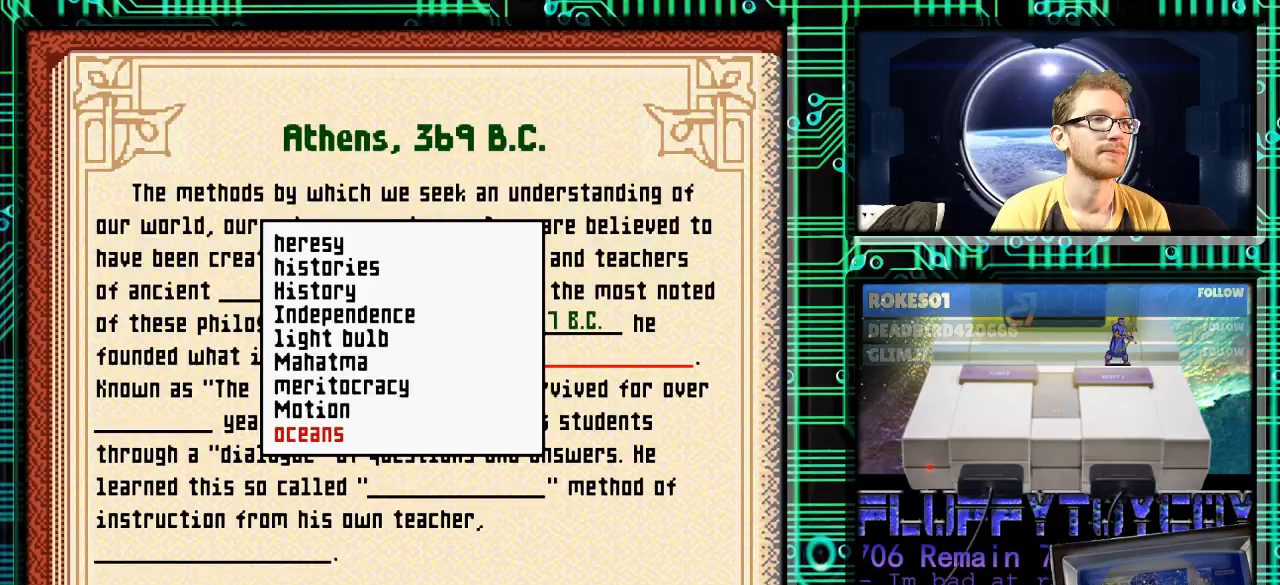
{"buttons": ["DPAD_DOWN"], "events": []}
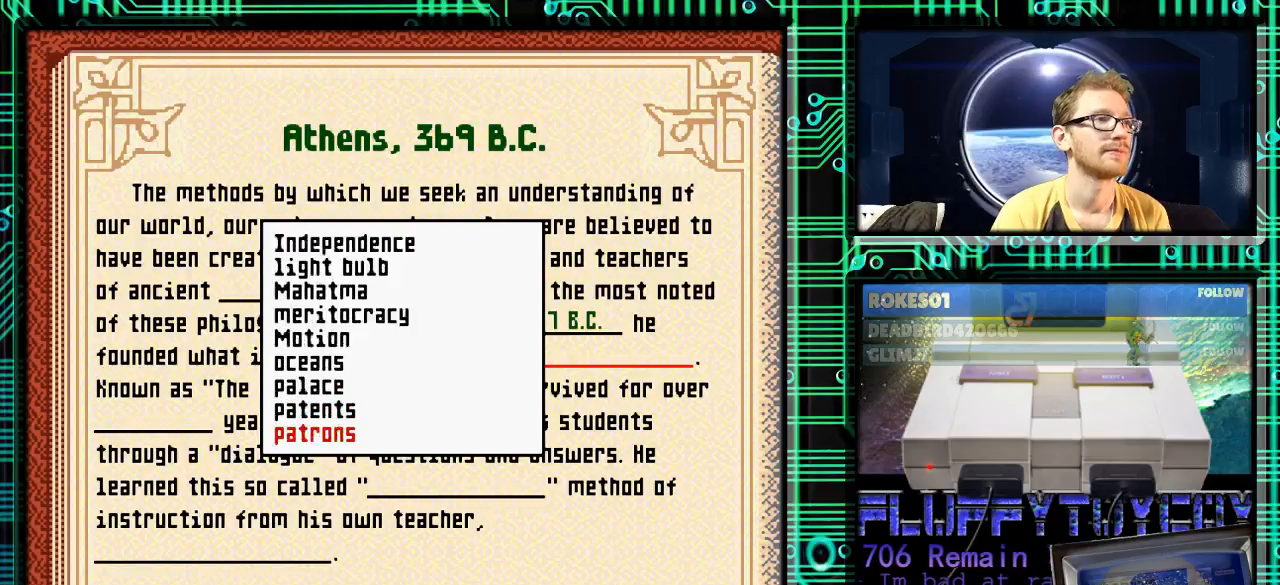
{"buttons": ["DPAD_DOWN"], "events": []}
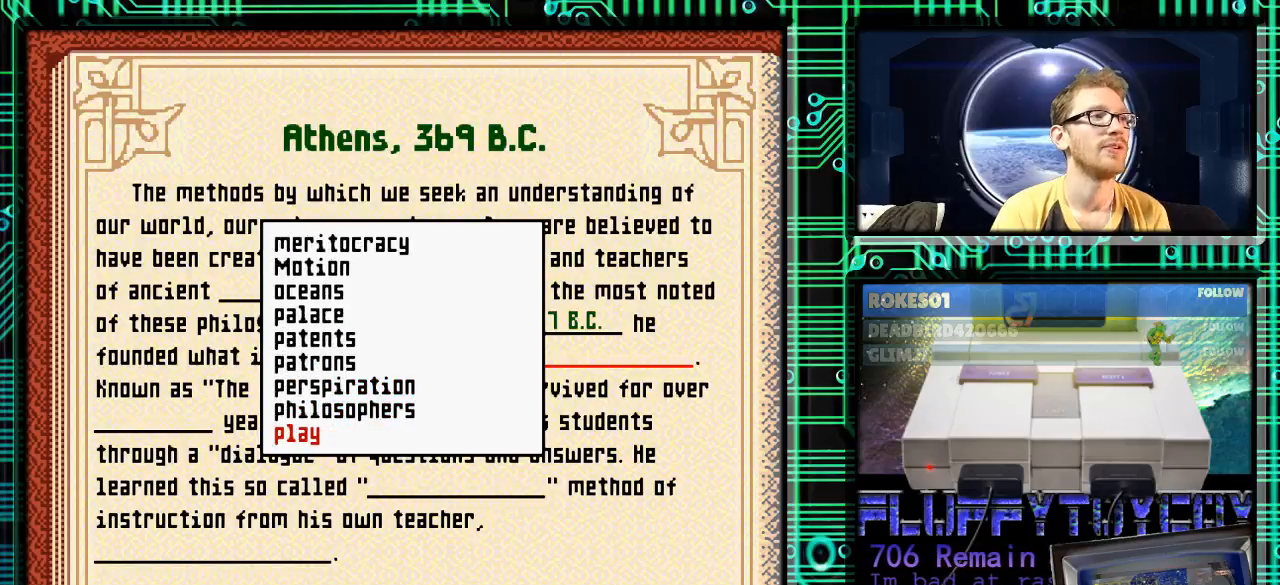
{"buttons": ["DPAD_DOWN"], "events": []}
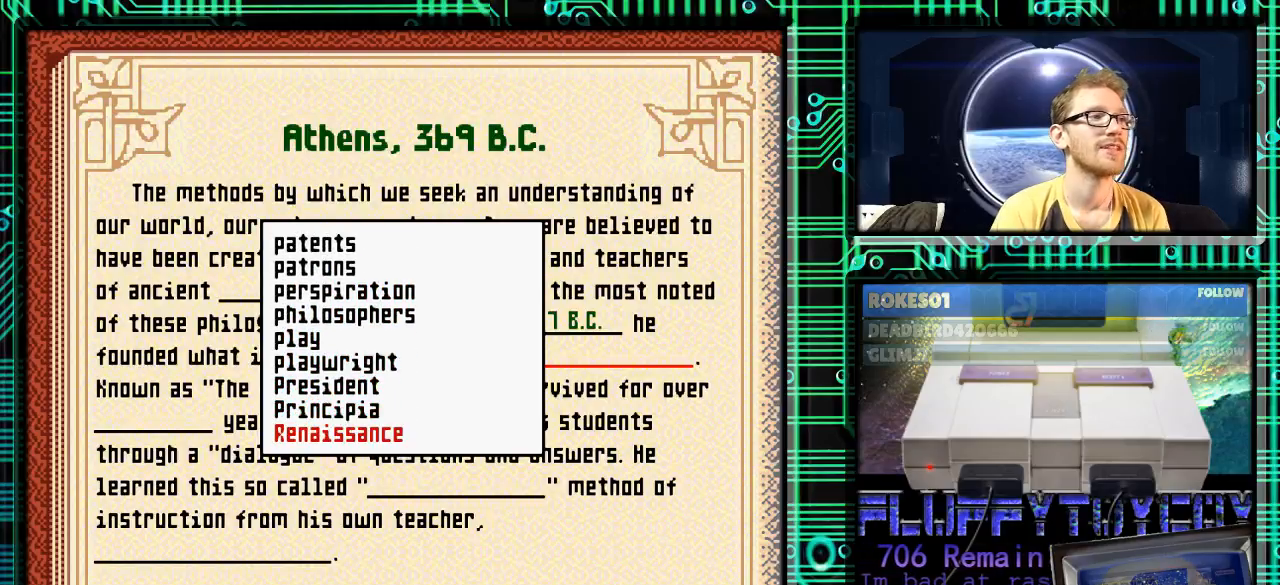
{"buttons": ["DPAD_DOWN"], "events": []}
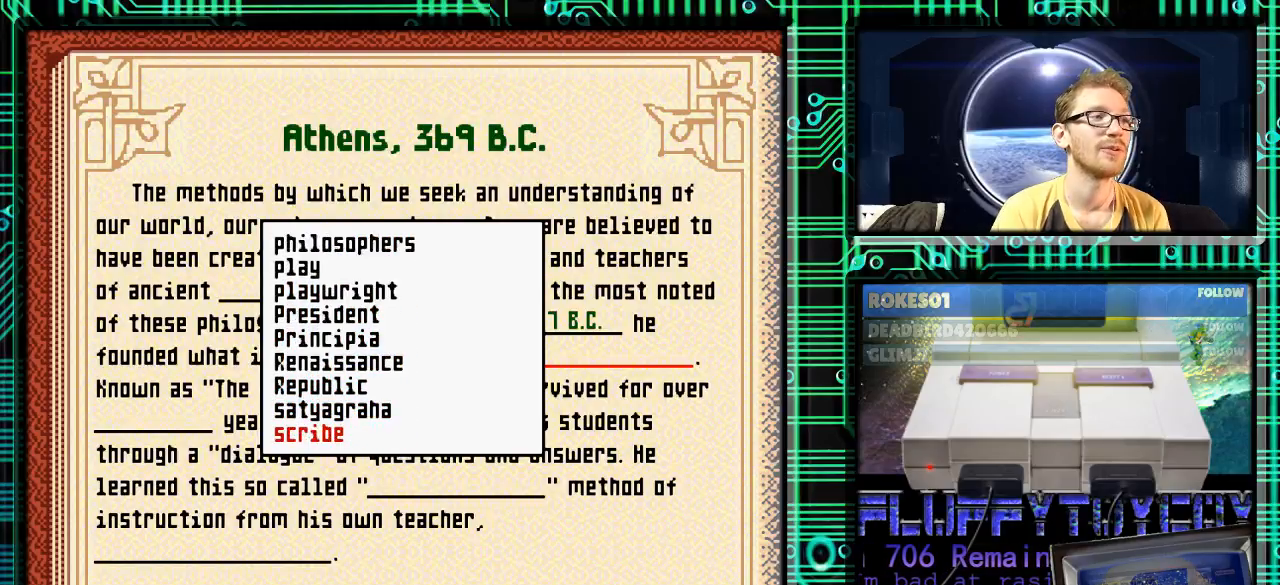
{"buttons": ["DPAD_DOWN"], "events": []}
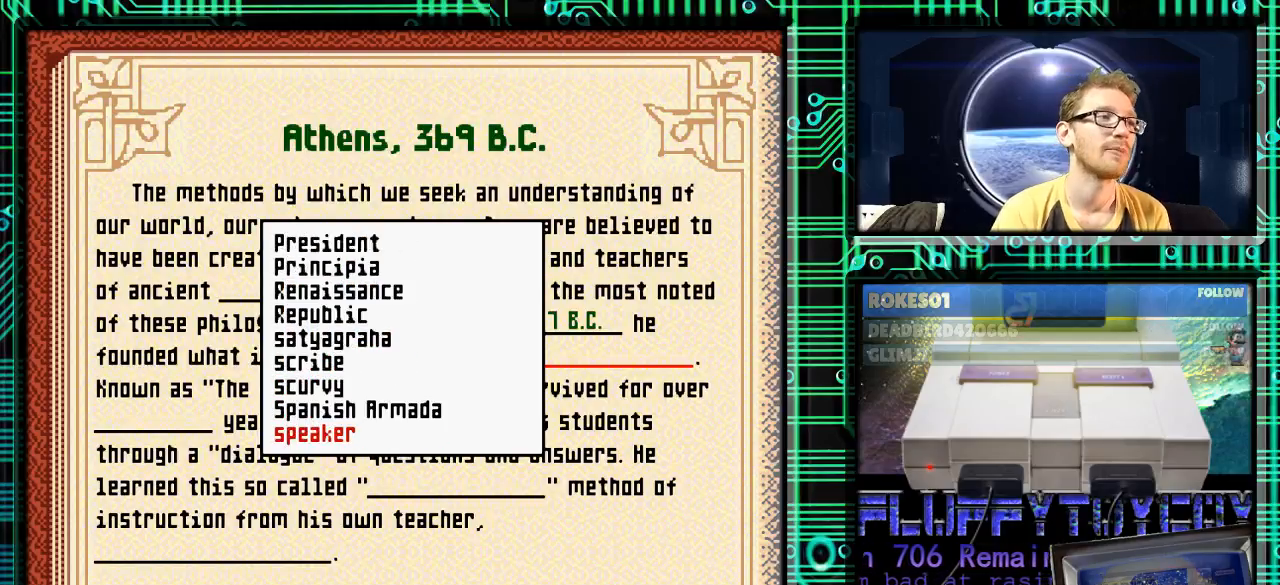
{"buttons": ["DPAD_DOWN"], "events": []}
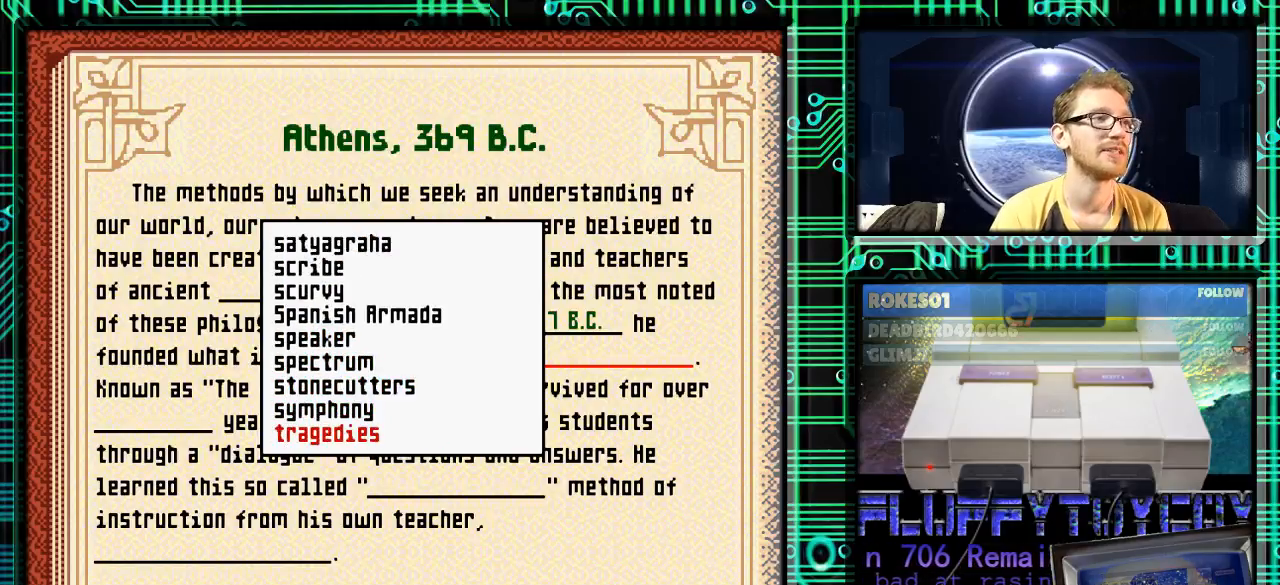
{"buttons": ["DPAD_DOWN"], "events": []}
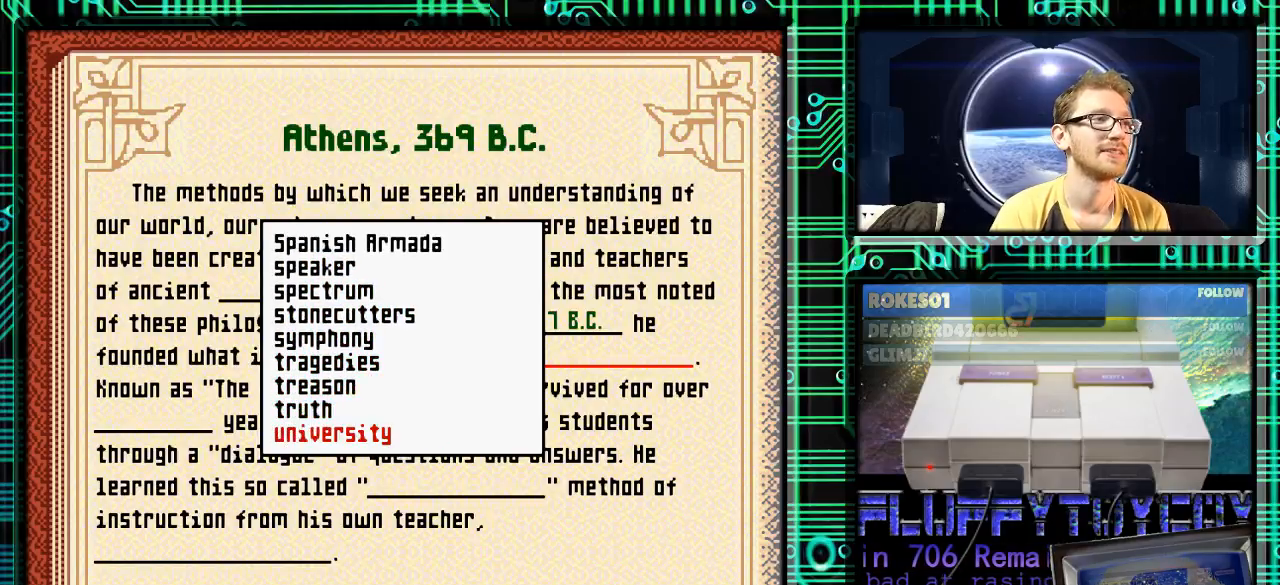
{"buttons": ["DPAD_UP"], "events": [[367, "DPAD_DOWN", "up"], [467, "DPAD_UP", "down"]]}
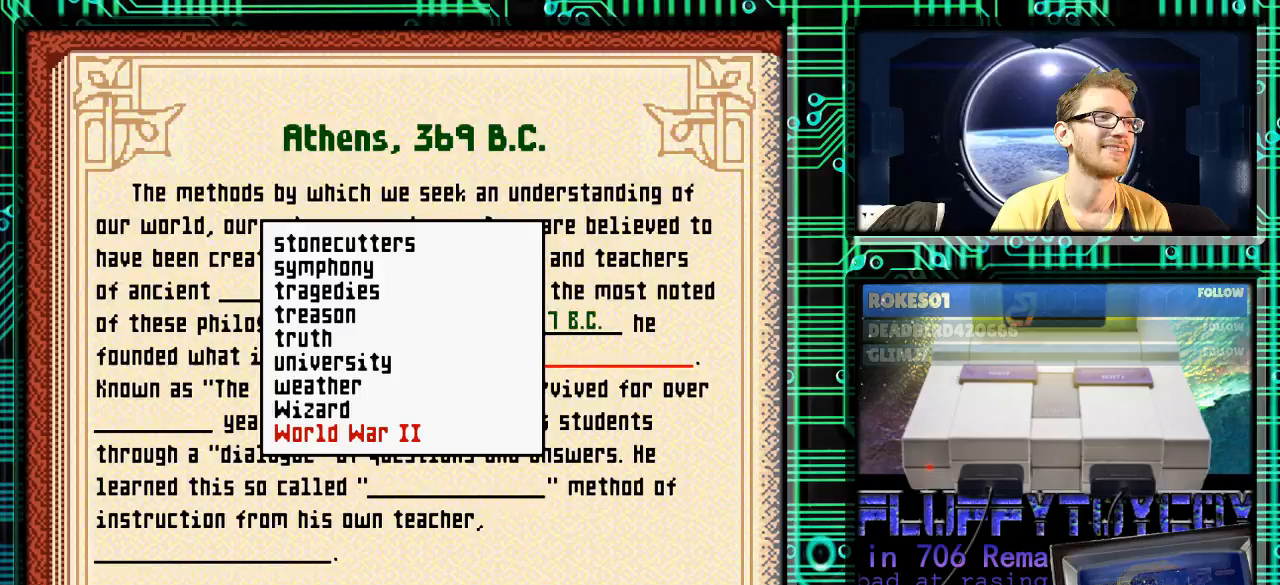
{"buttons": ["DPAD_UP"], "events": []}
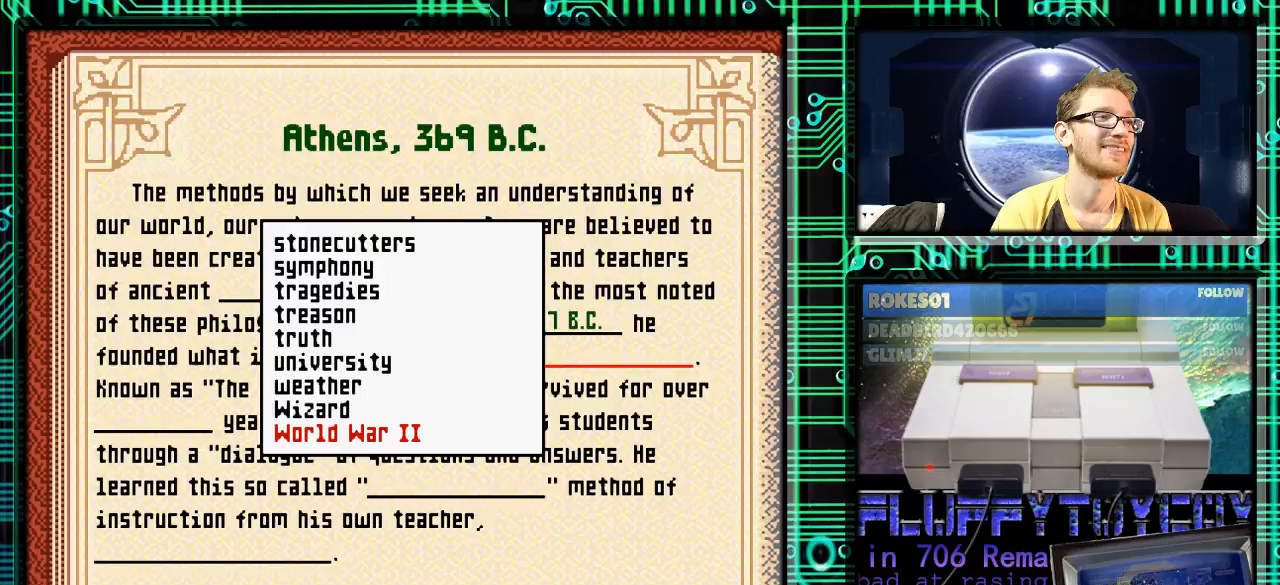
{"buttons": ["DPAD_UP"], "events": []}
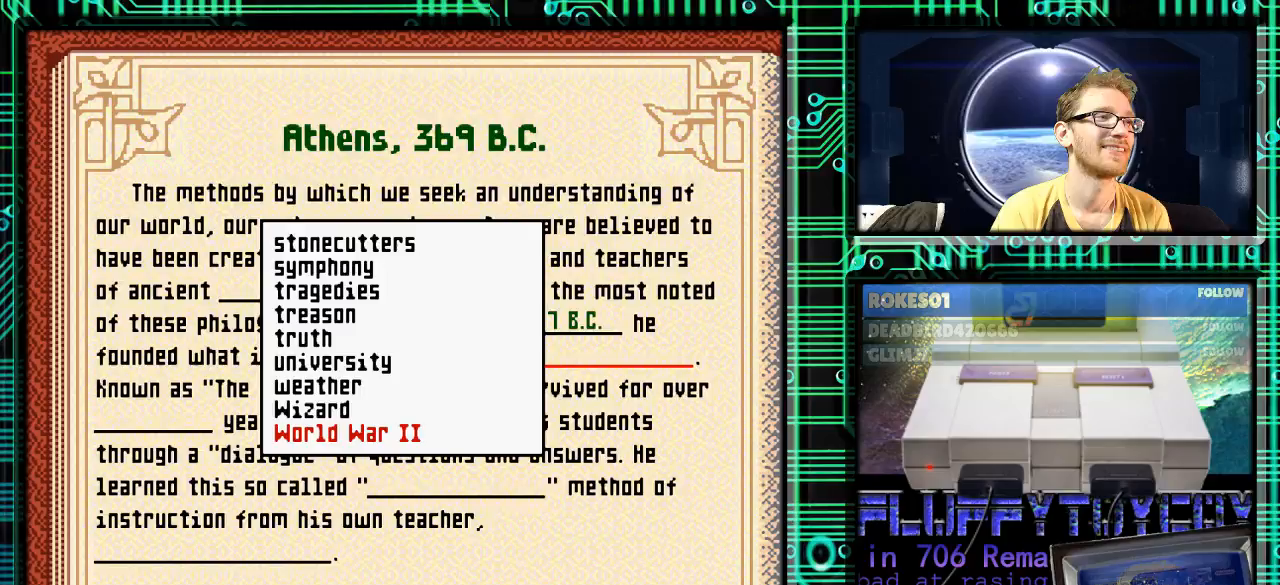
{"buttons": ["DPAD_UP"], "events": []}
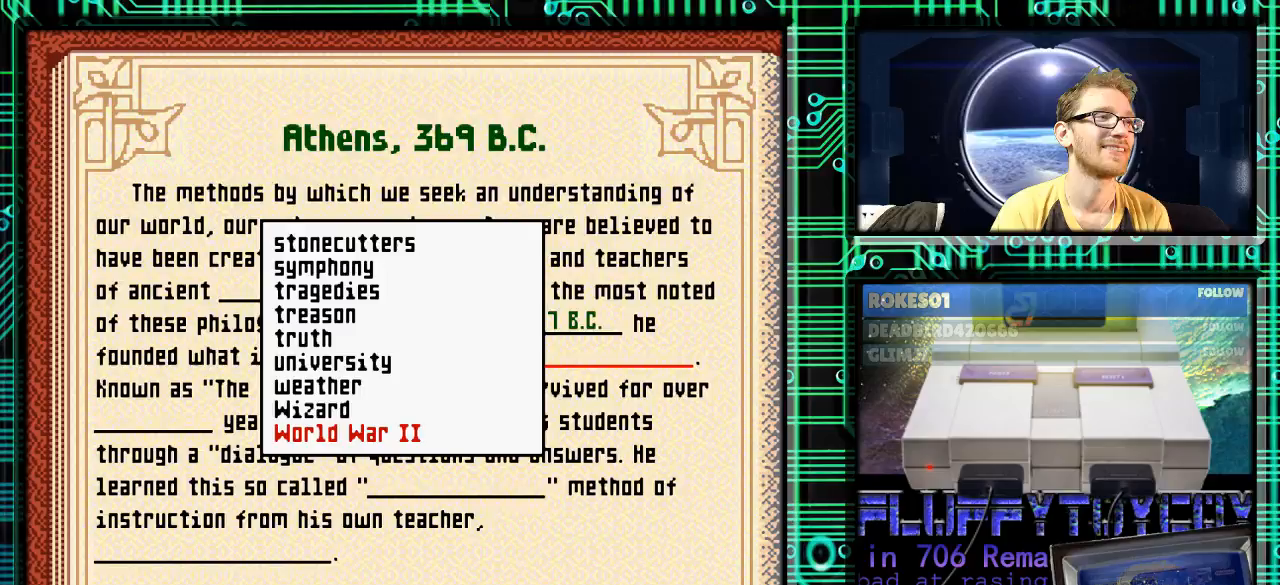
{"buttons": [], "events": [[500, "DPAD_UP", "up"]]}
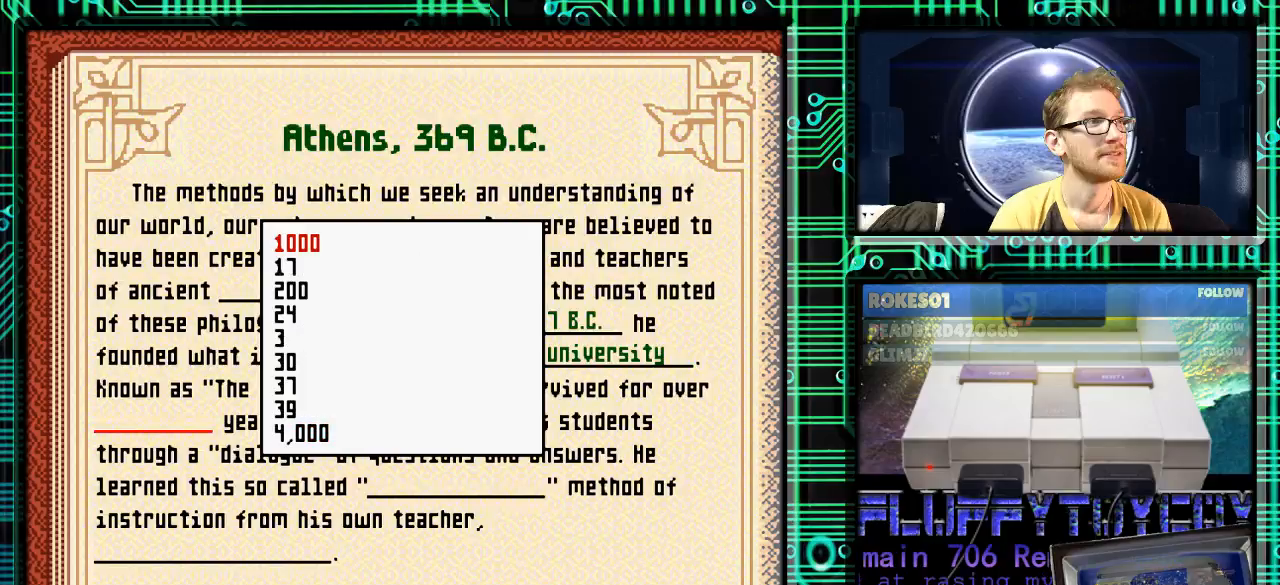
{"buttons": ["DPAD_DOWN"], "events": [[133, "DPAD_DOWN", "down"]]}
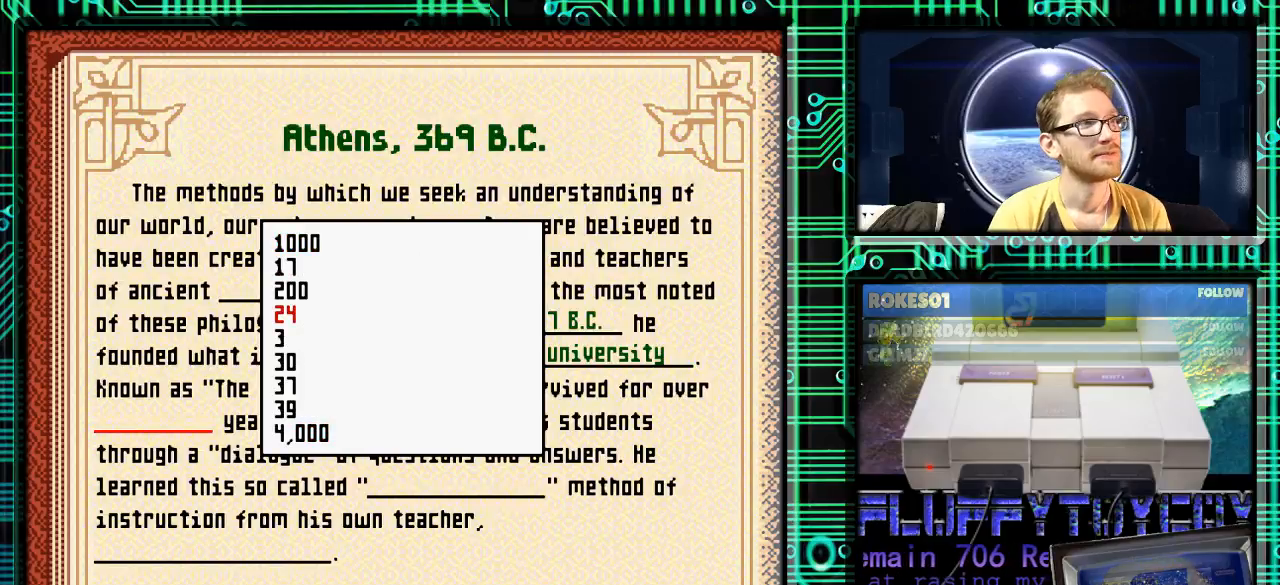
{"buttons": ["DPAD_DOWN"], "events": []}
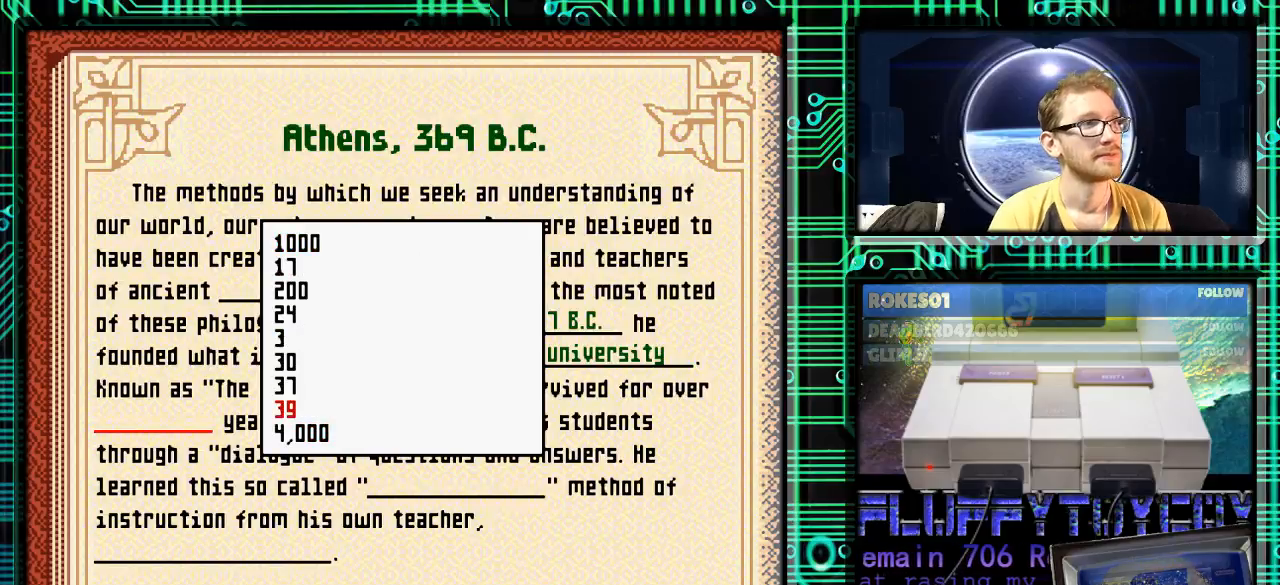
{"buttons": ["DPAD_DOWN"], "events": []}
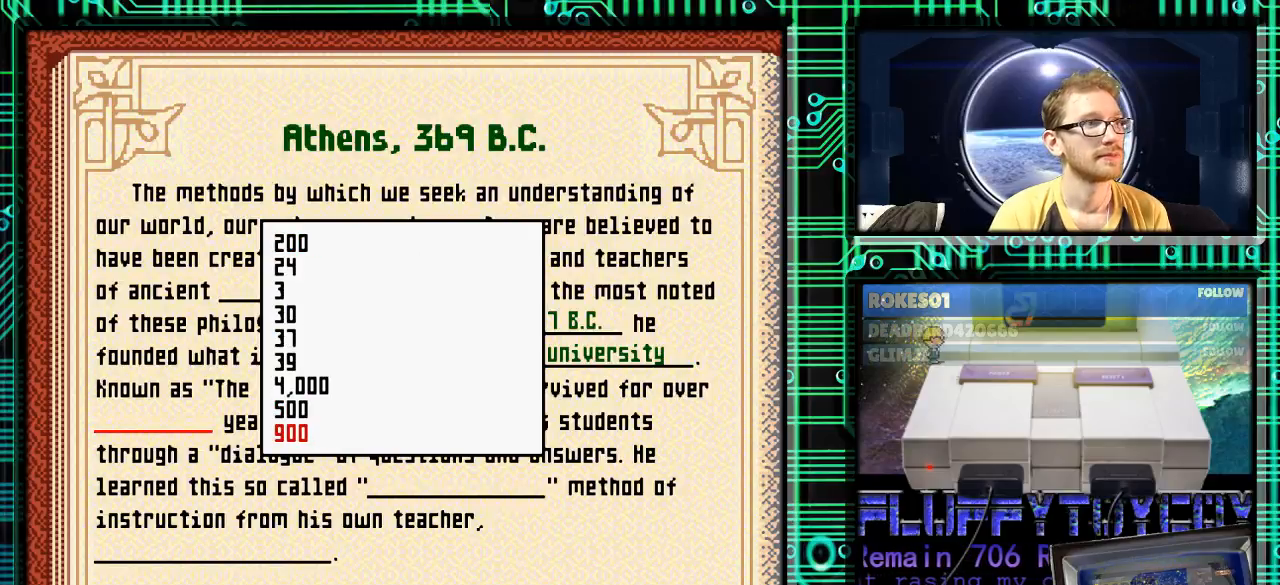
{"buttons": [], "events": [[233, "DPAD_DOWN", "up"], [400, "A", "down"], [500, "A", "up"]]}
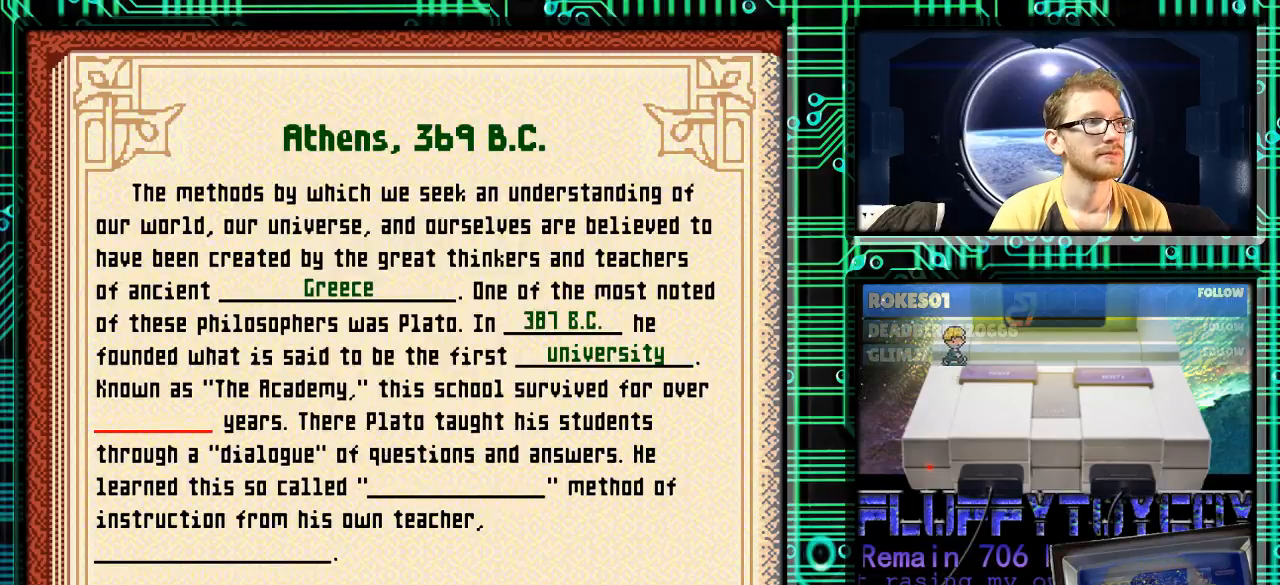
{"buttons": [], "events": []}
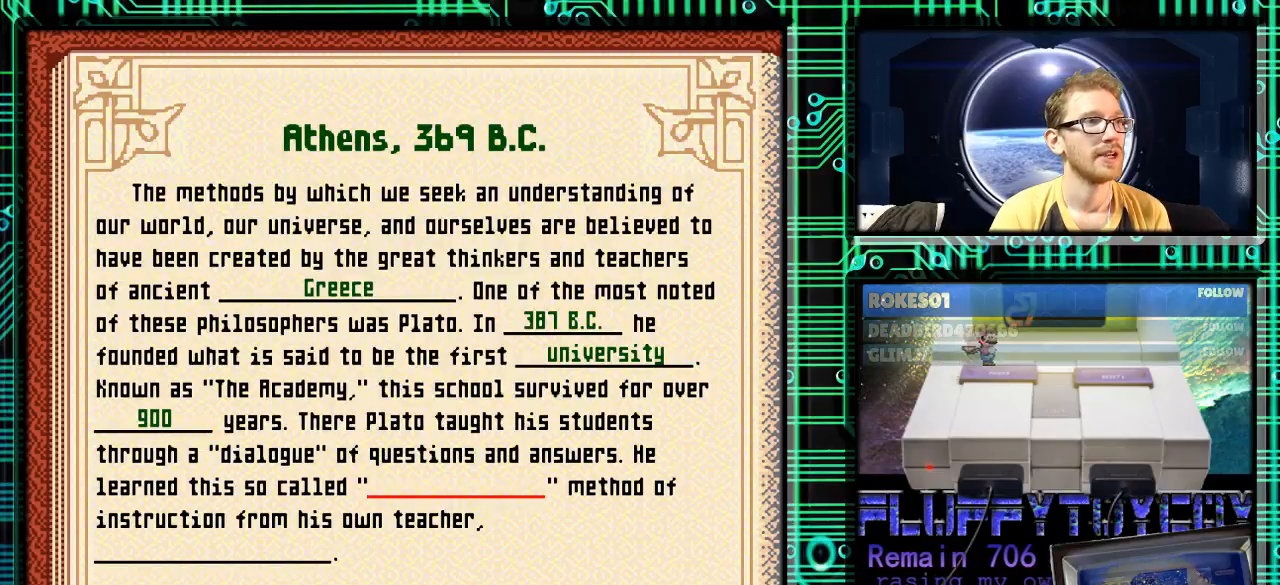
{"buttons": [], "events": []}
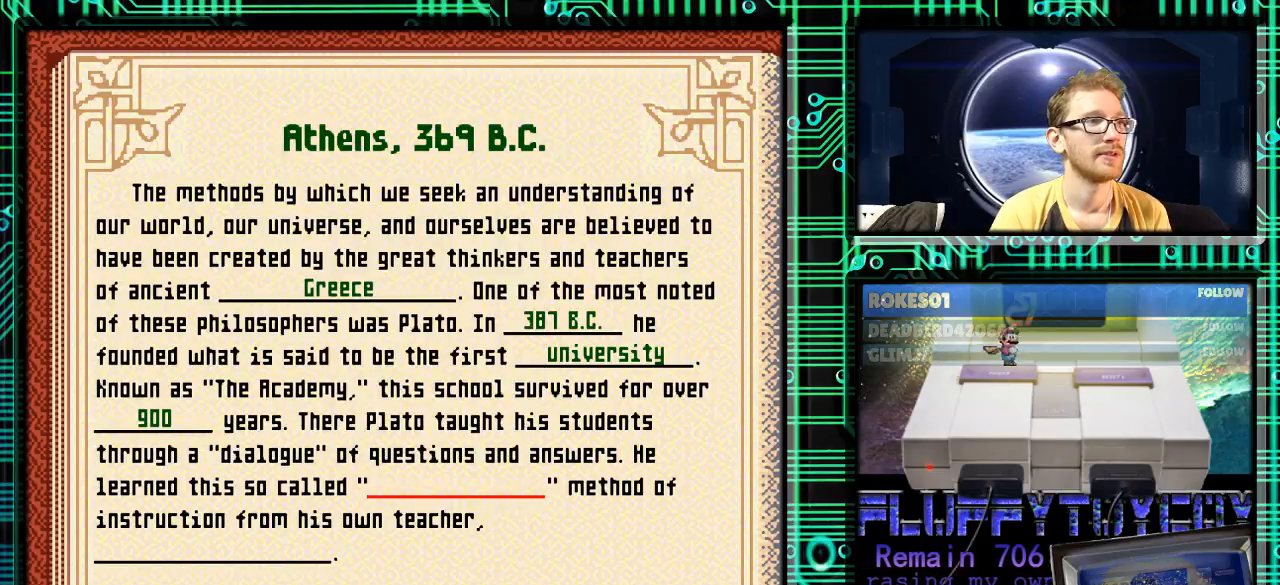
{"buttons": [], "events": [[233, "A", "down"], [333, "A", "up"]]}
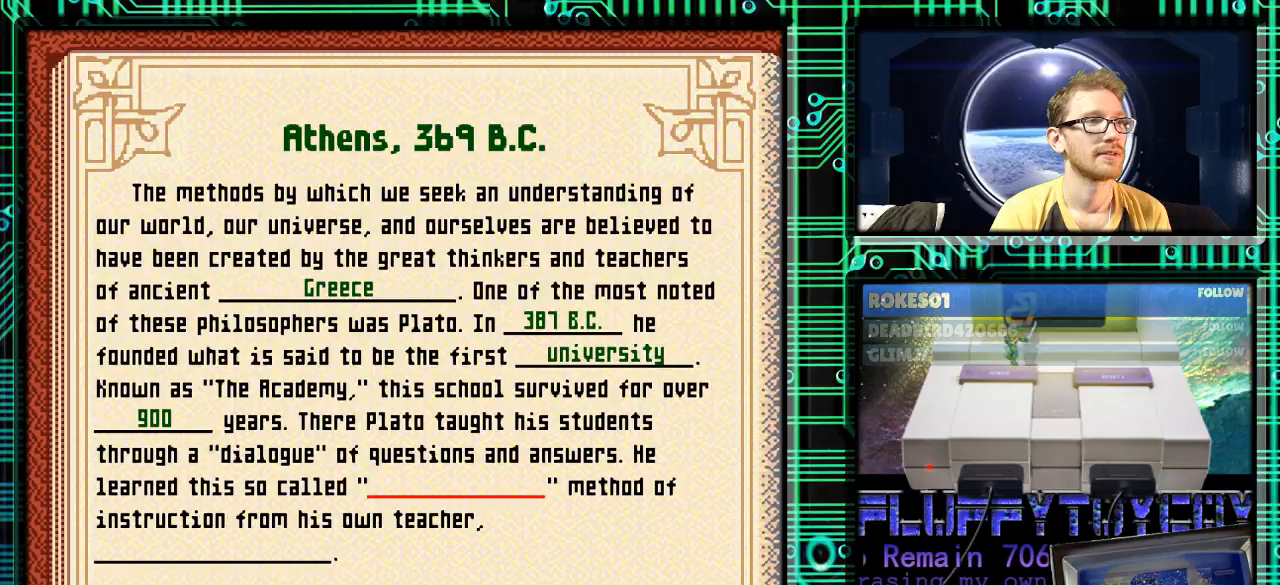
{"buttons": [], "events": [[100, "X", "down"], [200, "X", "up"]]}
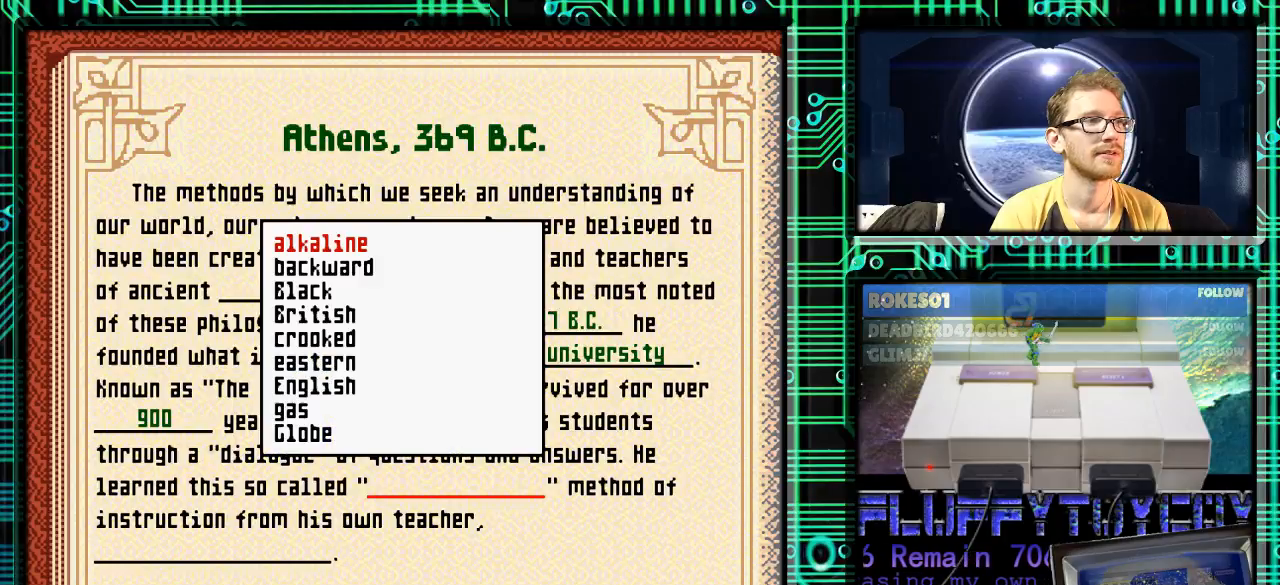
{"buttons": [], "events": []}
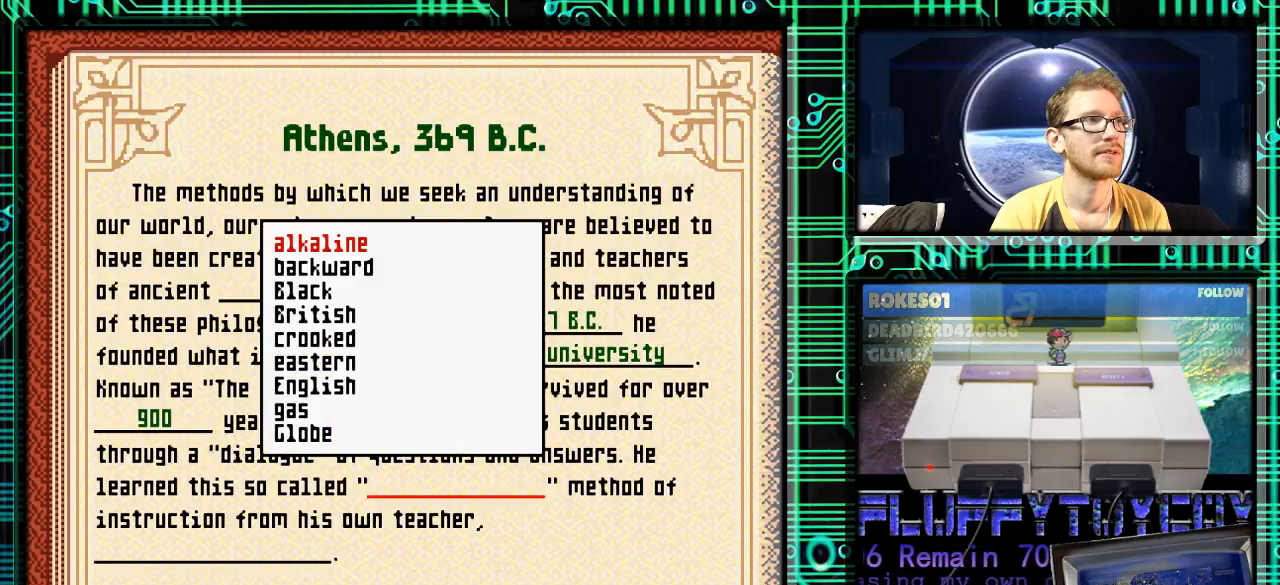
{"buttons": ["DPAD_DOWN"], "events": [[500, "DPAD_DOWN", "down"]]}
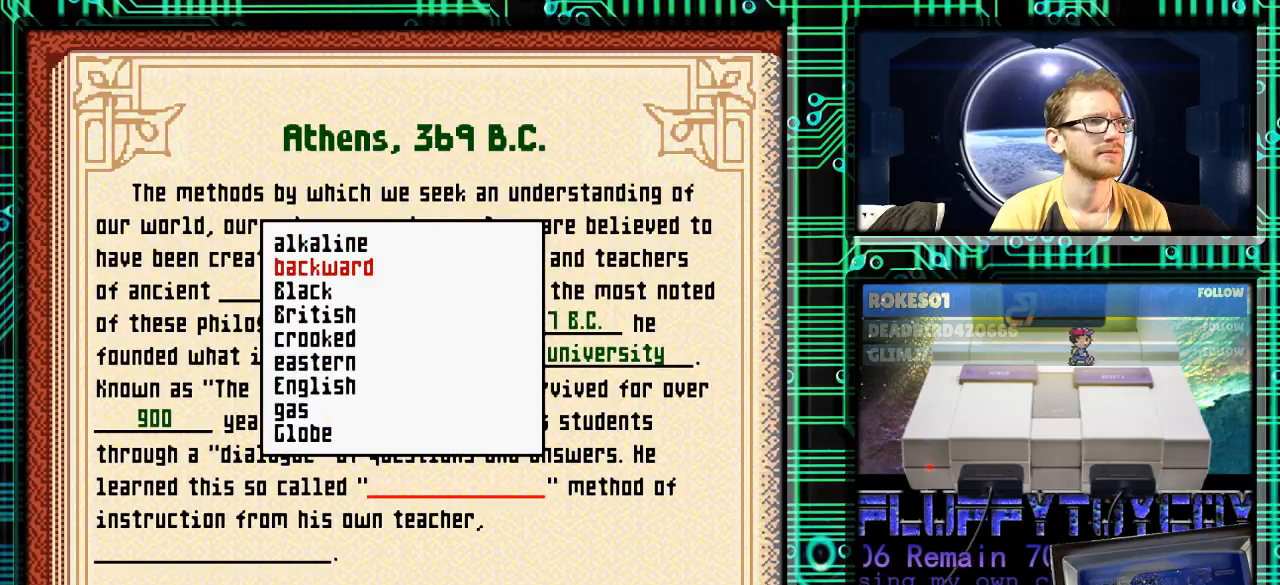
{"buttons": ["DPAD_DOWN"], "events": []}